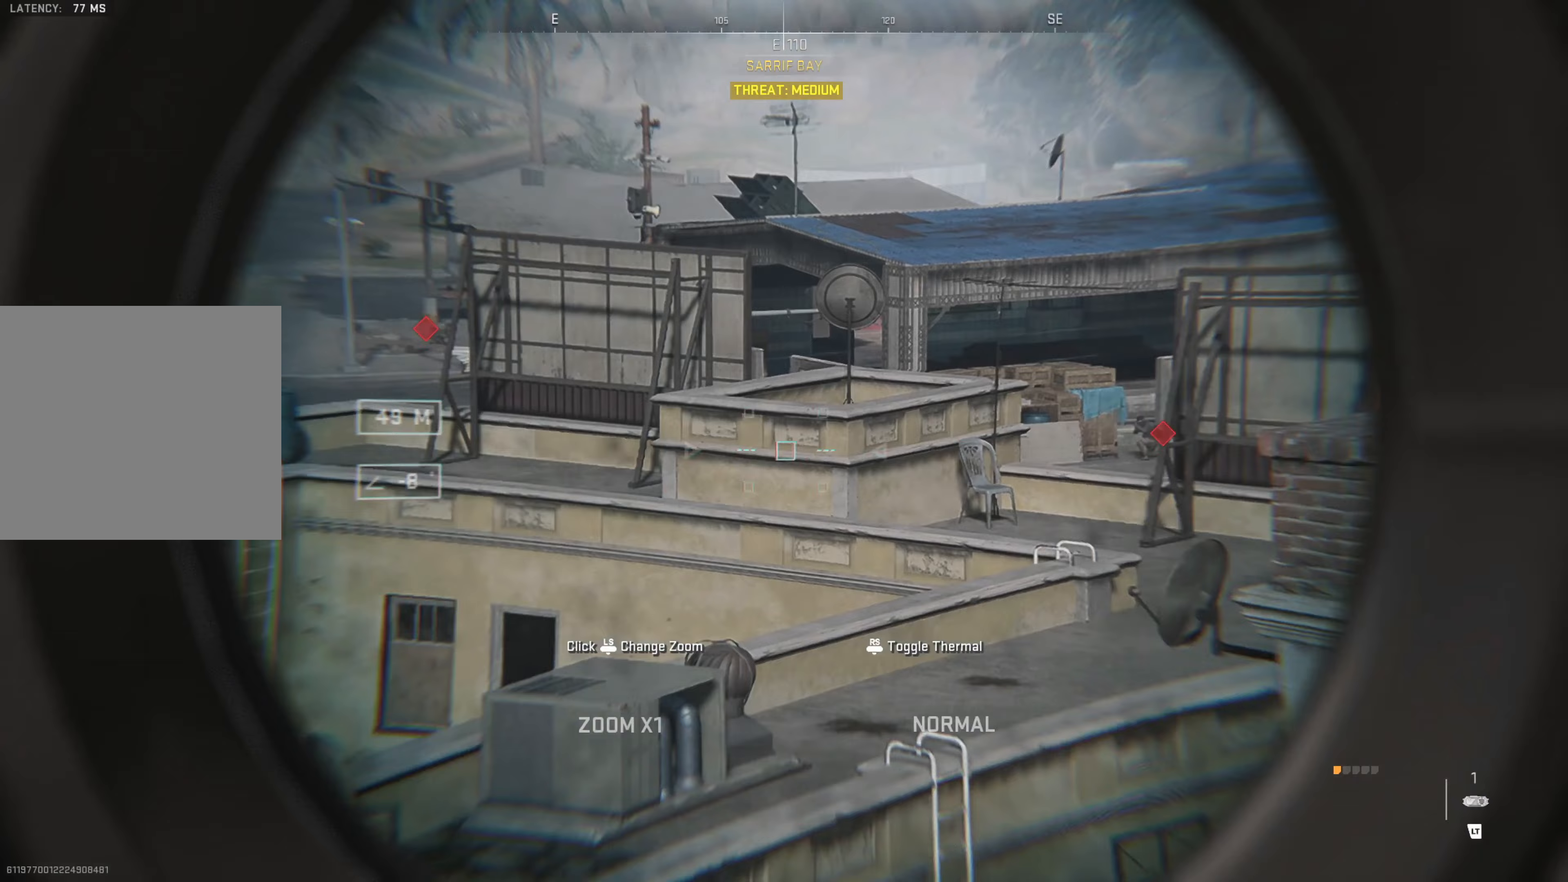
Gameplay with a controller (Xbox layout); each line is a JSON object with the inputs held at the frame after it. "events" lists button and stick changes between this image and that frame as [ms after this image, input, new state], when the widget could be followed in between.
{"buttons": ["L2"], "left_stick": "left", "right_stick": "up-right", "events": [[133, "left_stick", "center"], [133, "right_stick", "center"], [317, "right_stick", "up-right"], [367, "left_stick", "left"]]}
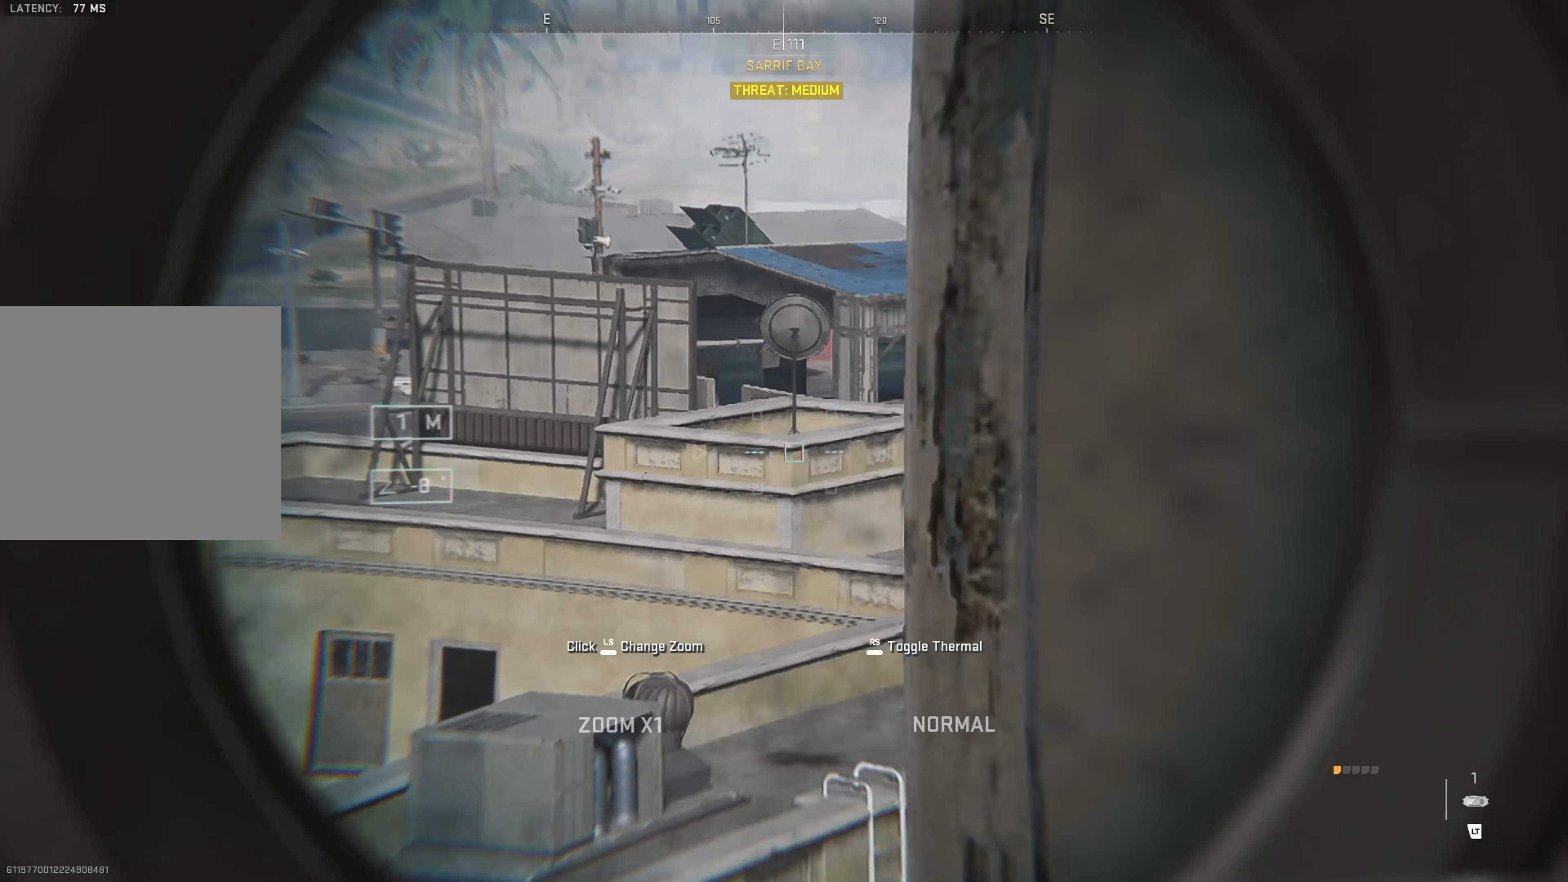
{"buttons": ["L2"], "left_stick": "center", "right_stick": "center", "events": [[83, "right_stick", "center"], [150, "left_stick", "center"], [150, "right_stick", "right"], [216, "right_stick", "up-right"], [350, "right_stick", "center"]]}
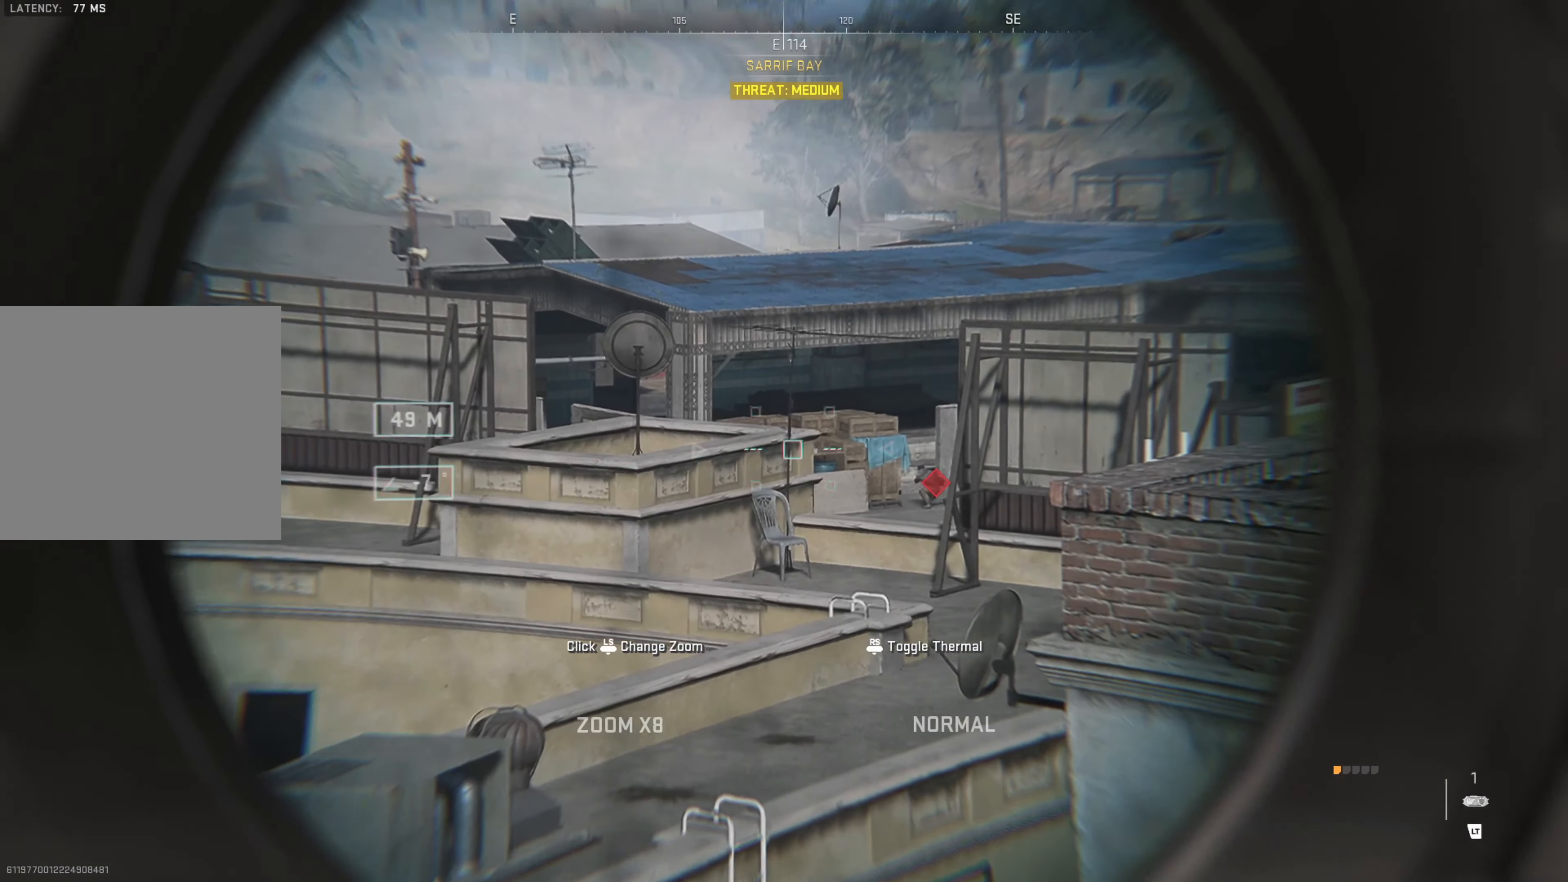
{"buttons": ["L2"], "left_stick": "center", "right_stick": "center", "events": [[16, "L3", "down"], [16, "left_stick", "up-left"], [100, "L3", "up"], [100, "left_stick", "up-right"], [133, "right_stick", "right"], [200, "left_stick", "center"], [333, "right_stick", "center"]]}
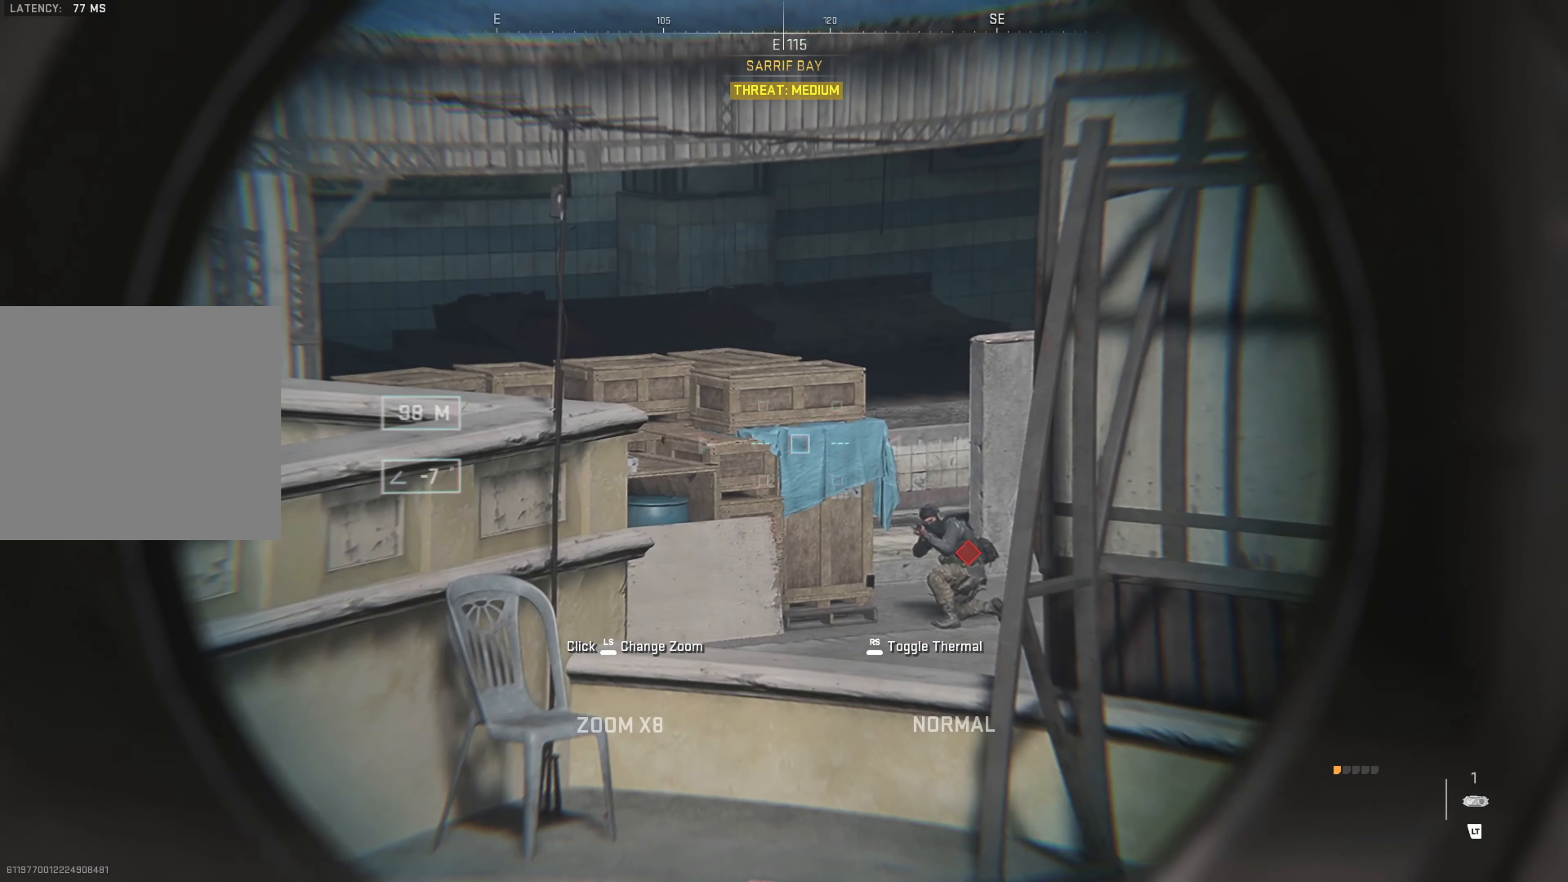
{"buttons": ["L2"], "left_stick": "right", "right_stick": "left", "events": [[283, "right_stick", "down-right"], [350, "left_stick", "right"], [416, "right_stick", "down-left"], [500, "right_stick", "left"]]}
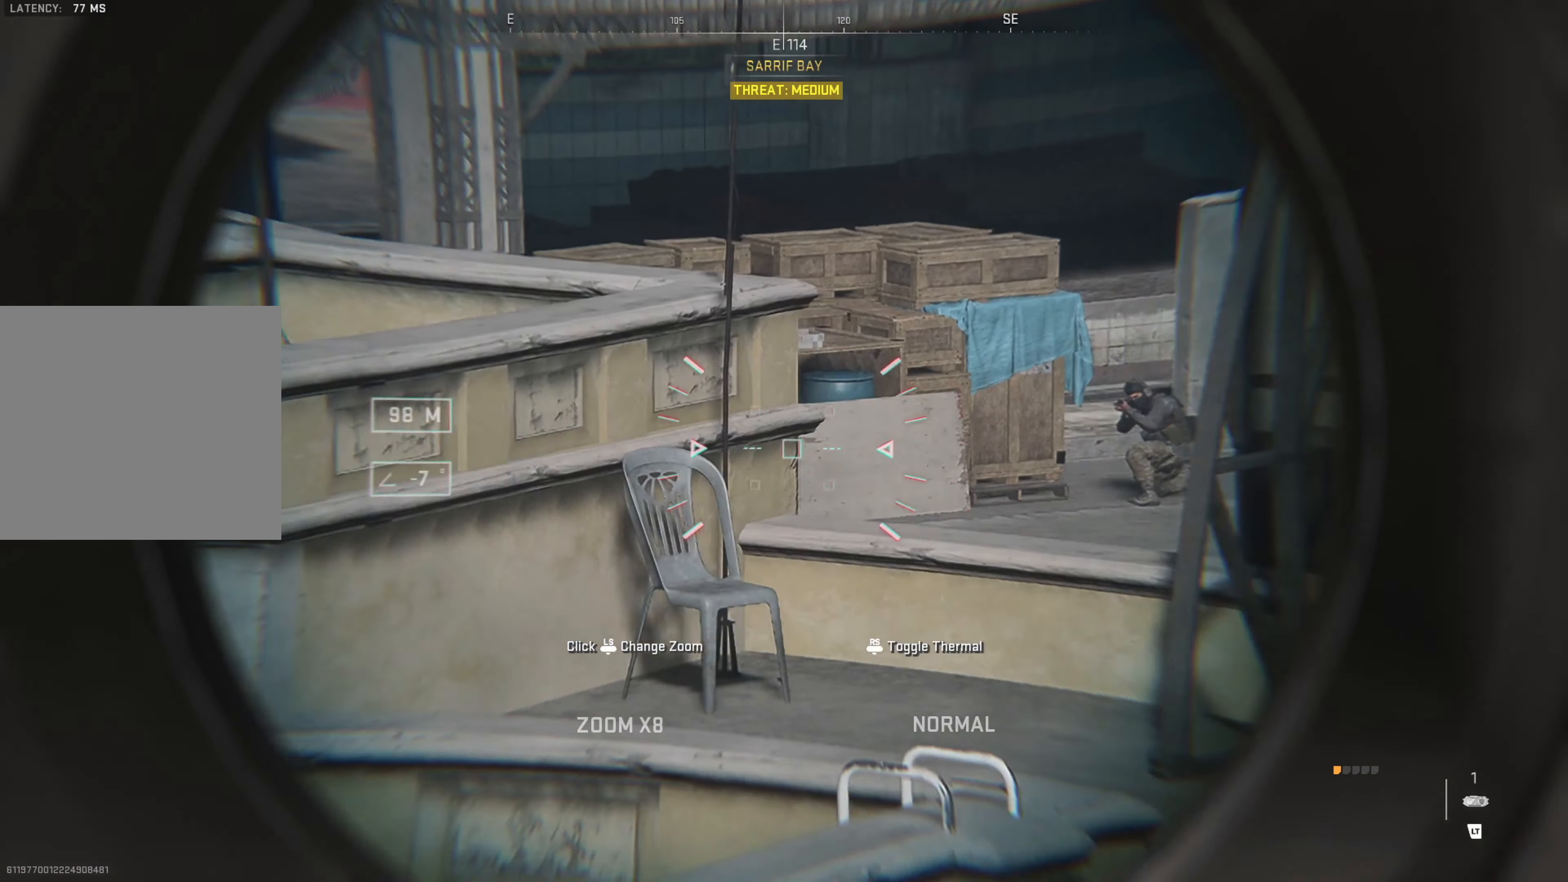
{"buttons": ["L2"], "left_stick": "left", "right_stick": "left", "events": [[66, "right_stick", "up-left"], [116, "left_stick", "center"], [383, "right_stick", "left"], [466, "left_stick", "left"]]}
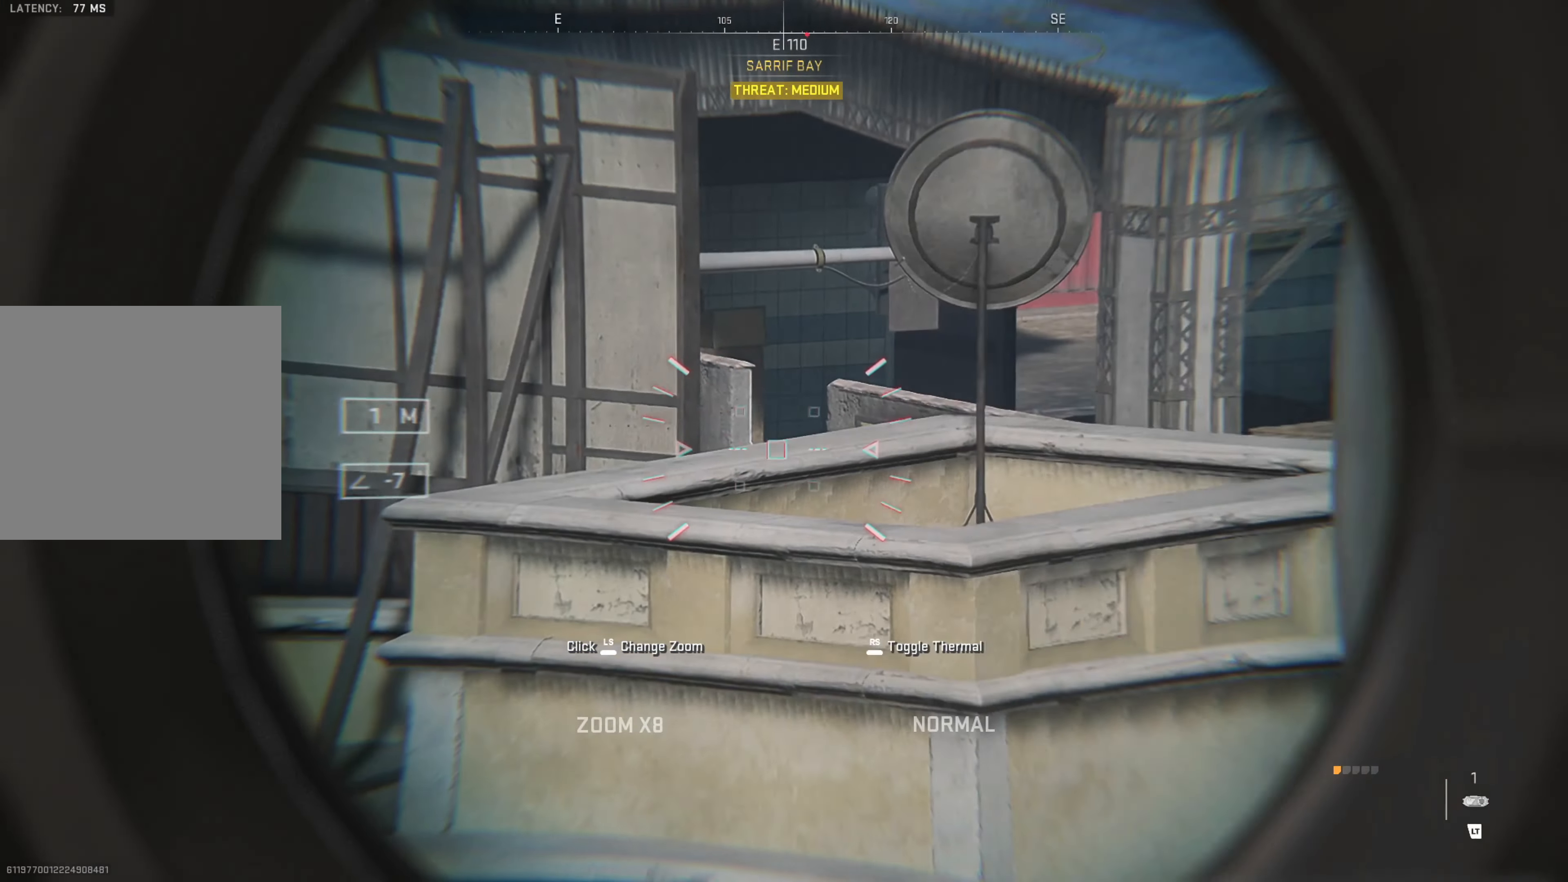
{"buttons": ["L2", "L3"], "left_stick": "up-left", "right_stick": "center", "events": [[16, "right_stick", "center"], [83, "right_stick", "left"], [183, "left_stick", "center"], [483, "L3", "down"], [483, "right_stick", "center"], [500, "left_stick", "up-left"]]}
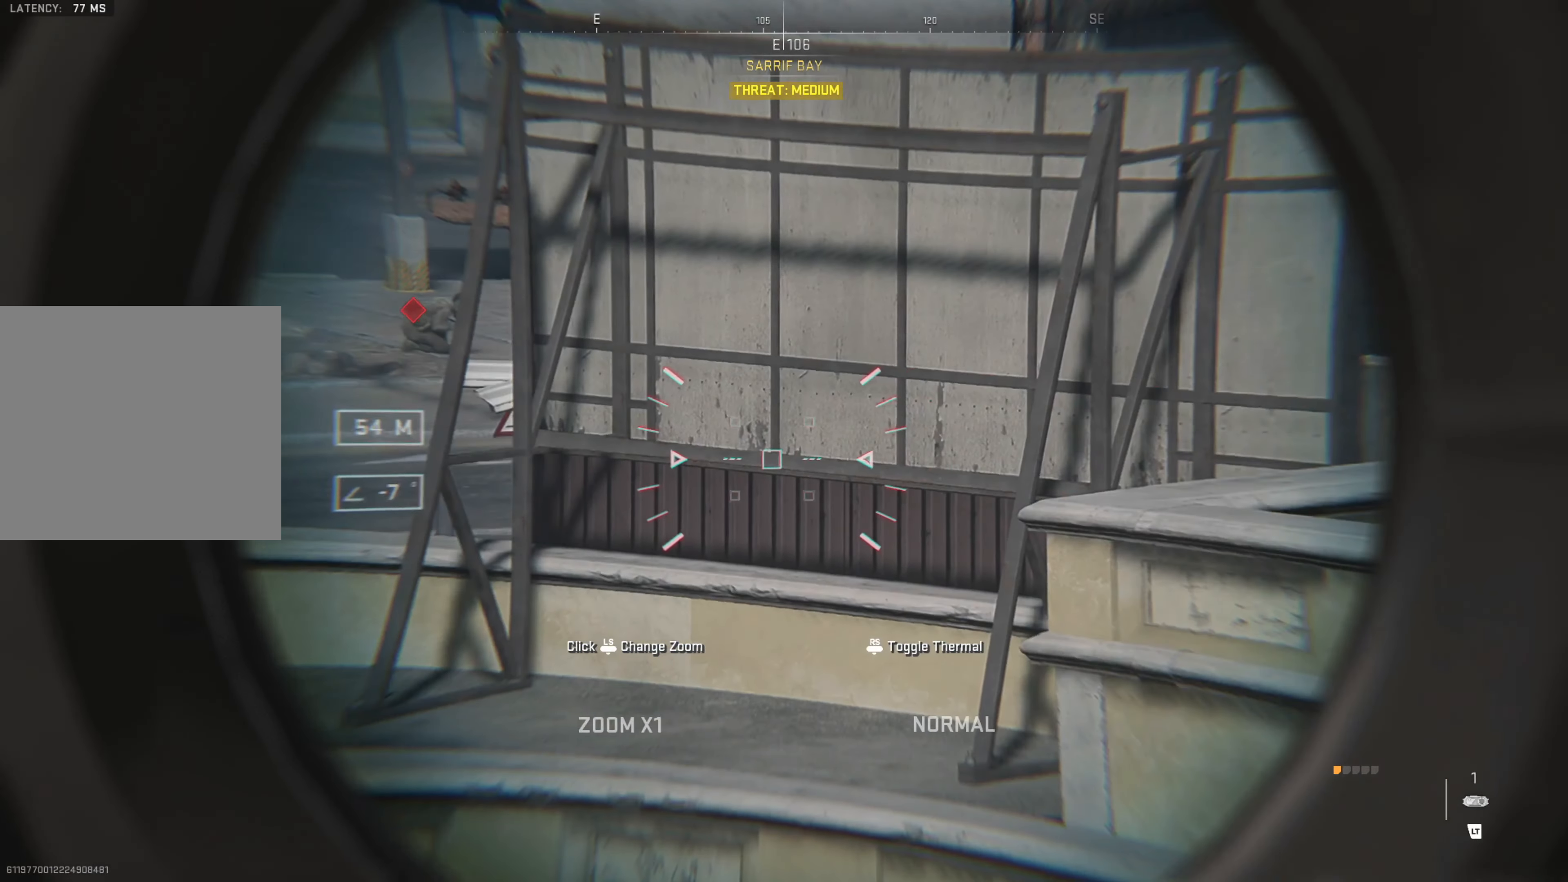
{"buttons": ["L2"], "left_stick": "center", "right_stick": "center", "events": [[100, "L3", "up"], [133, "left_stick", "center"], [233, "right_stick", "left"], [500, "right_stick", "center"]]}
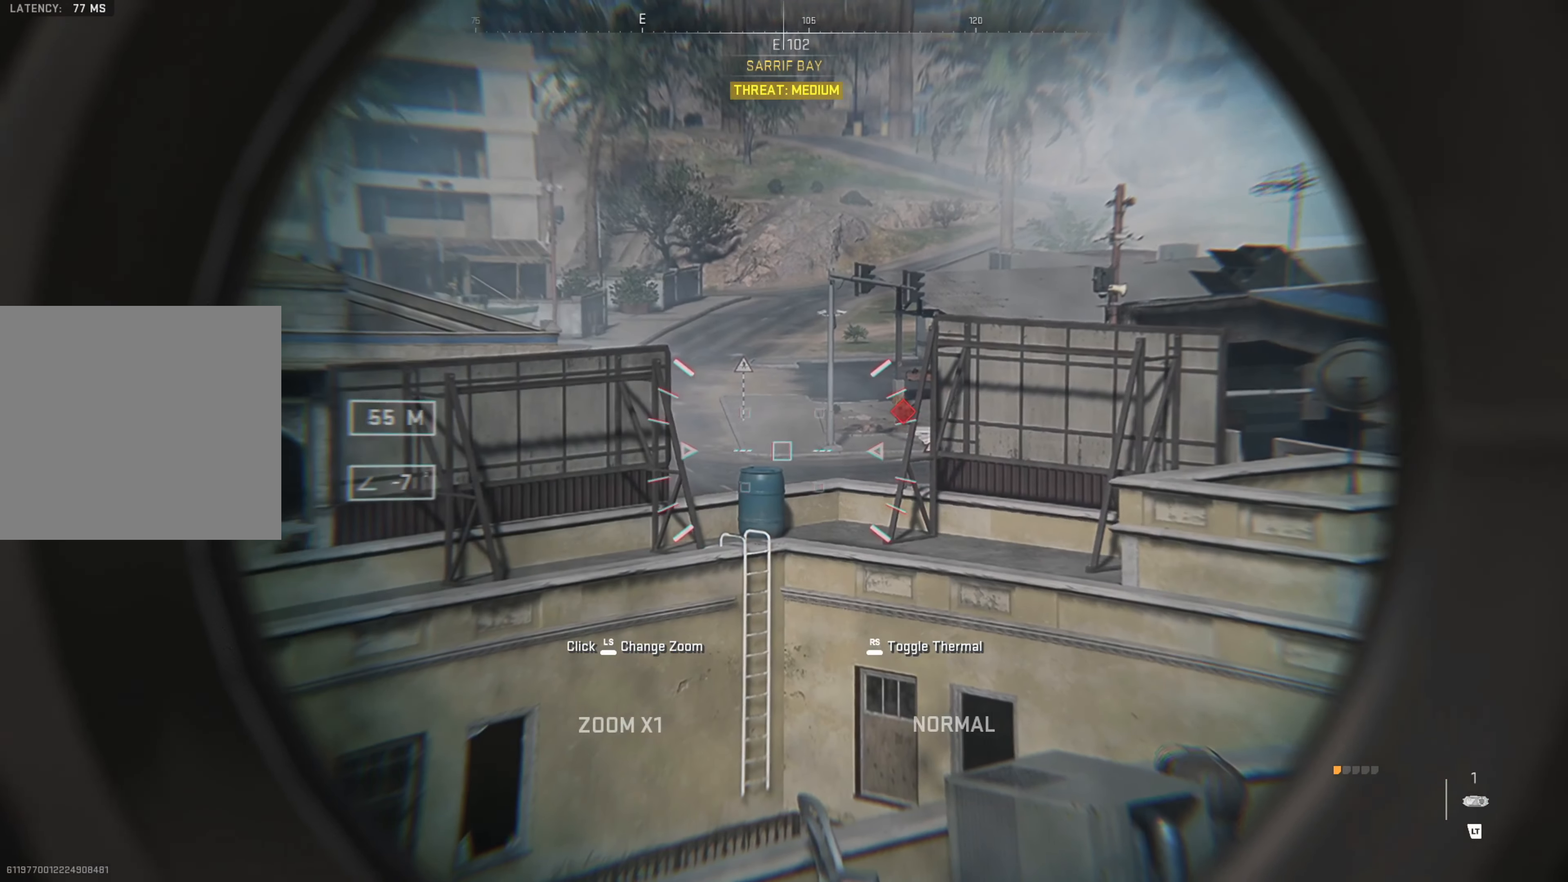
{"buttons": ["L2"], "left_stick": "center", "right_stick": "center", "events": [[250, "left_stick", "down-right"], [250, "right_stick", "down-left"], [466, "left_stick", "center"], [483, "right_stick", "center"]]}
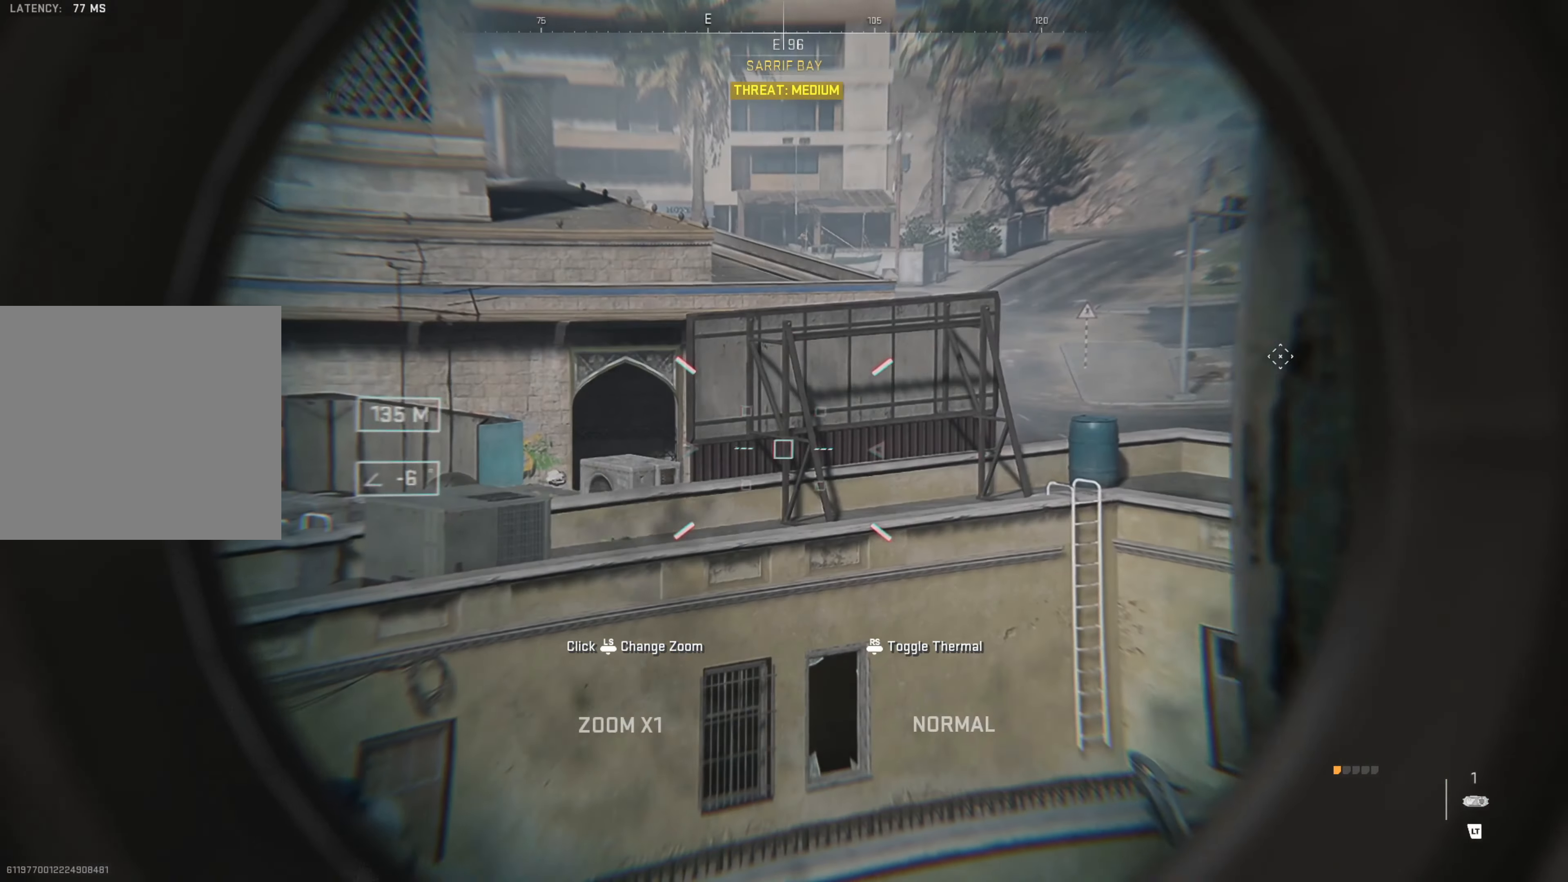
{"buttons": ["L2"], "left_stick": "center", "right_stick": "center", "events": [[250, "right_stick", "down-left"], [400, "right_stick", "center"]]}
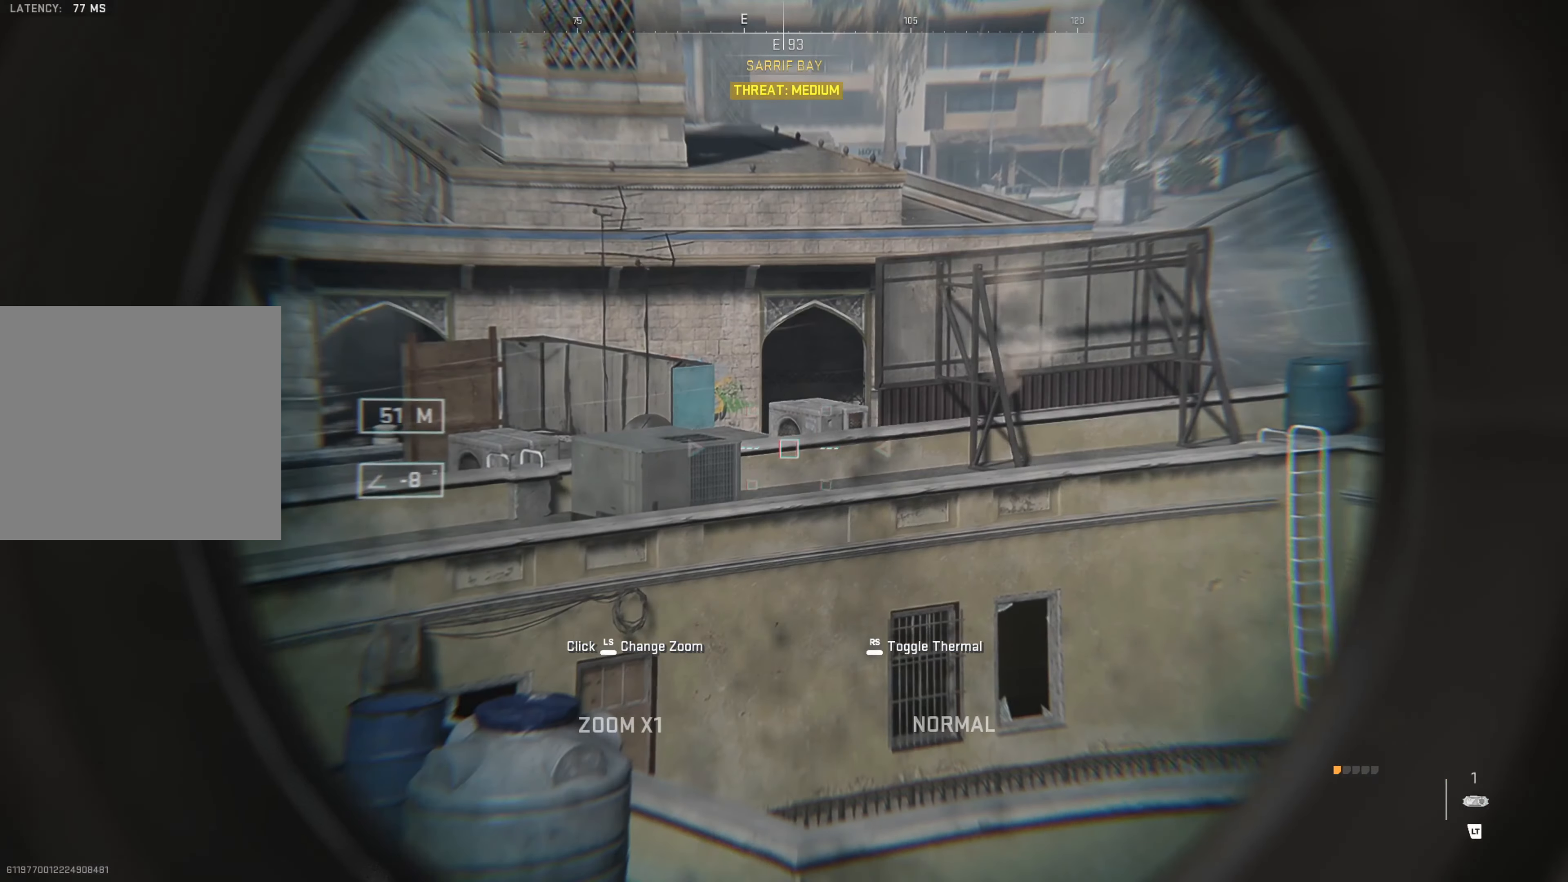
{"buttons": ["L2"], "left_stick": "right", "right_stick": "left", "events": [[466, "left_stick", "right"], [466, "right_stick", "left"]]}
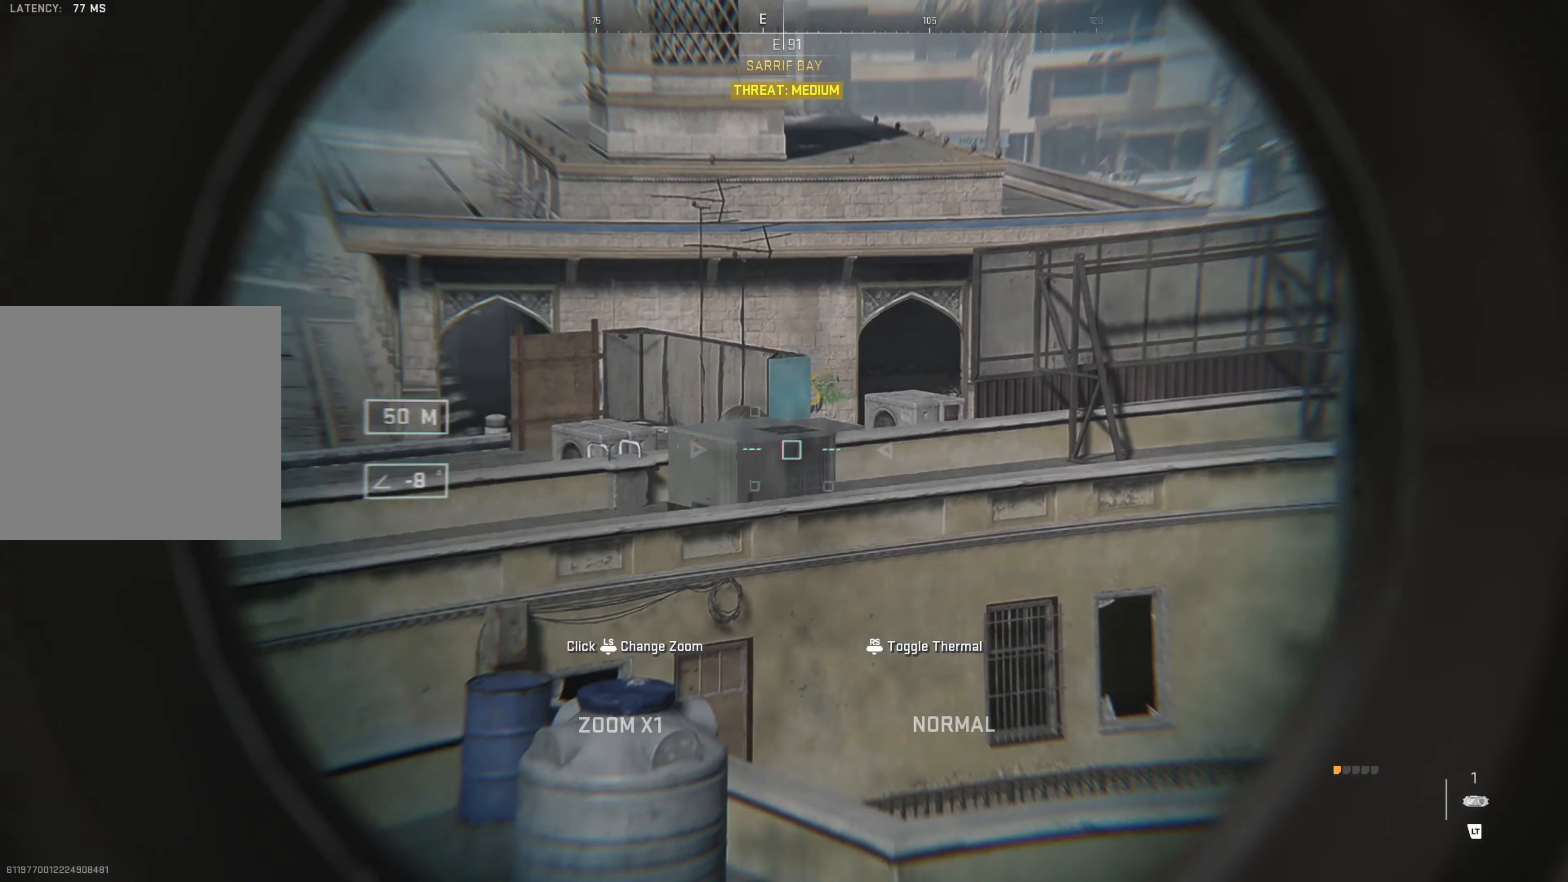
{"buttons": ["L2"], "left_stick": "left", "right_stick": "center", "events": [[117, "right_stick", "center"], [150, "left_stick", "center"], [300, "left_stick", "left"]]}
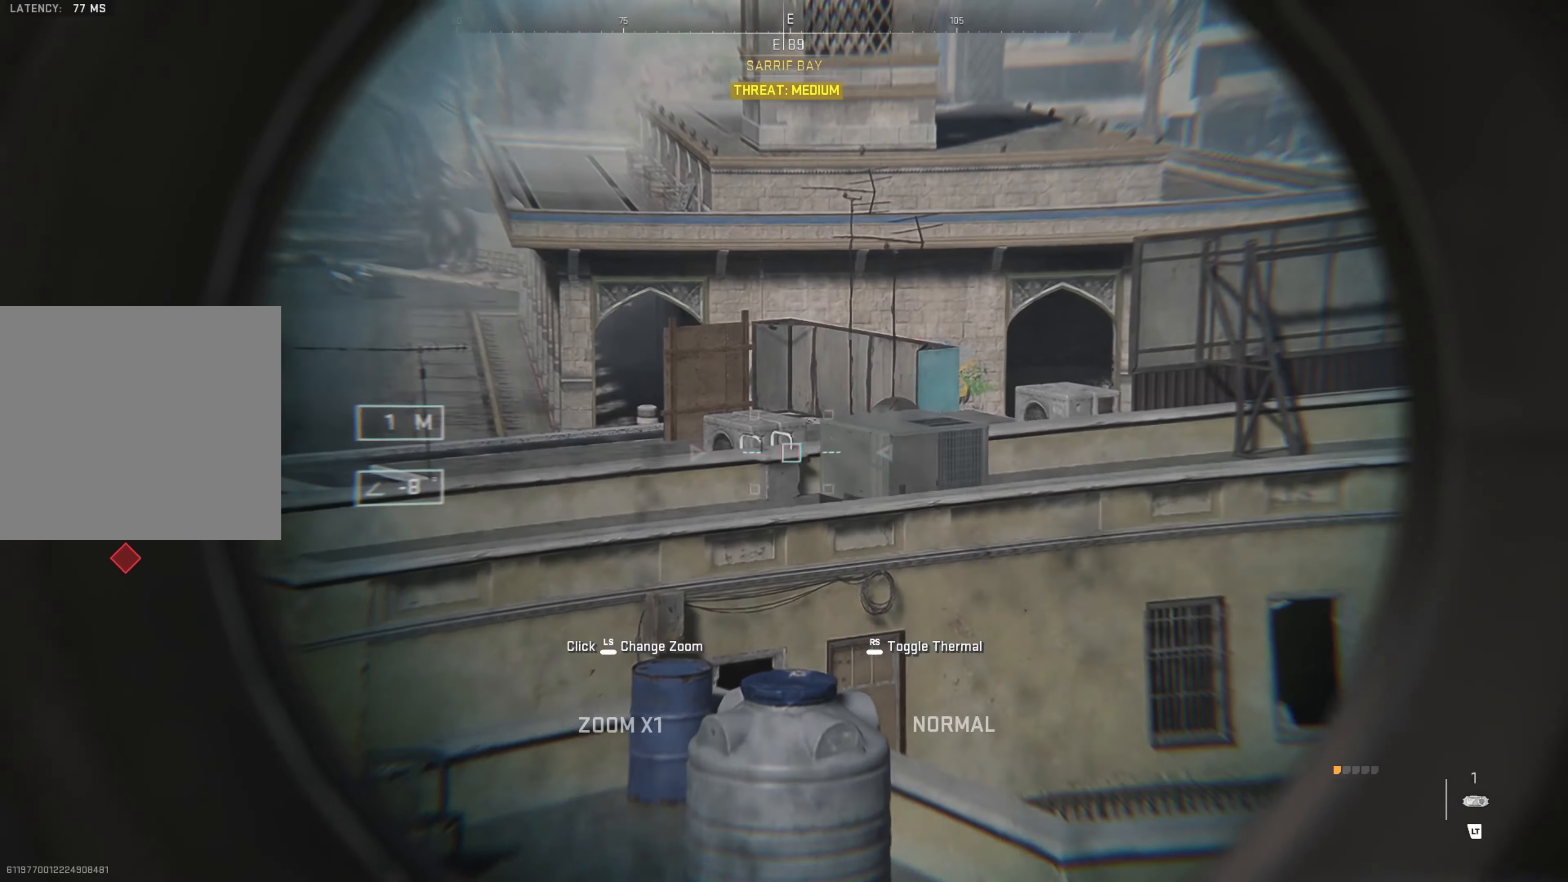
{"buttons": ["L2"], "left_stick": "center", "right_stick": "left", "events": [[33, "right_stick", "down-left"], [100, "left_stick", "right"], [300, "left_stick", "center"], [300, "right_stick", "center"], [467, "right_stick", "left"]]}
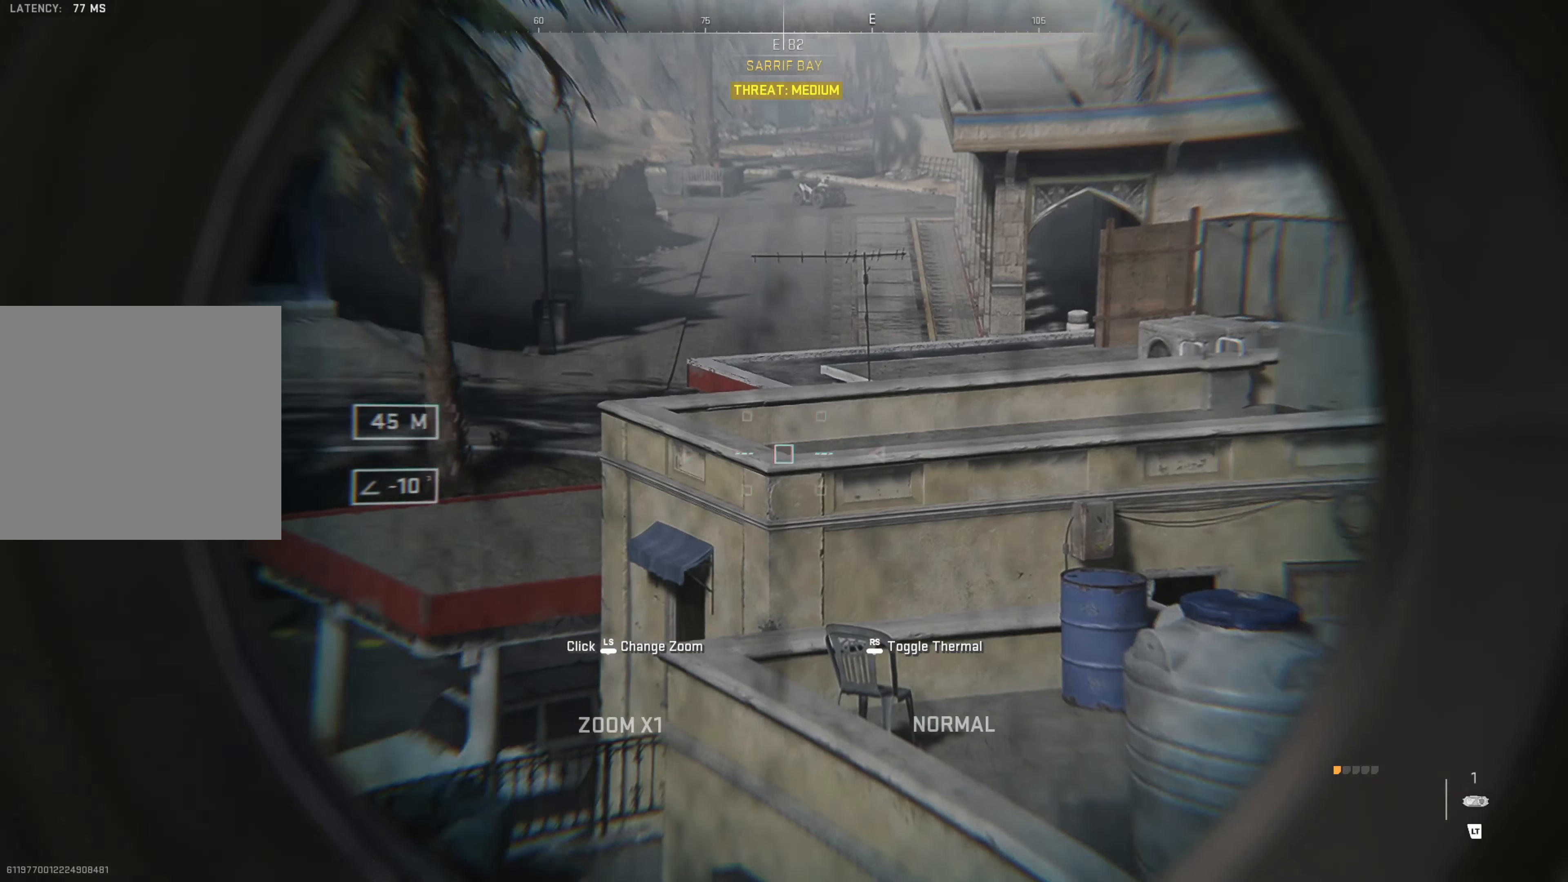
{"buttons": ["L2"], "left_stick": "left", "right_stick": "right", "events": [[83, "left_stick", "up"], [167, "left_stick", "center"], [167, "right_stick", "center"], [433, "left_stick", "left"], [433, "right_stick", "right"]]}
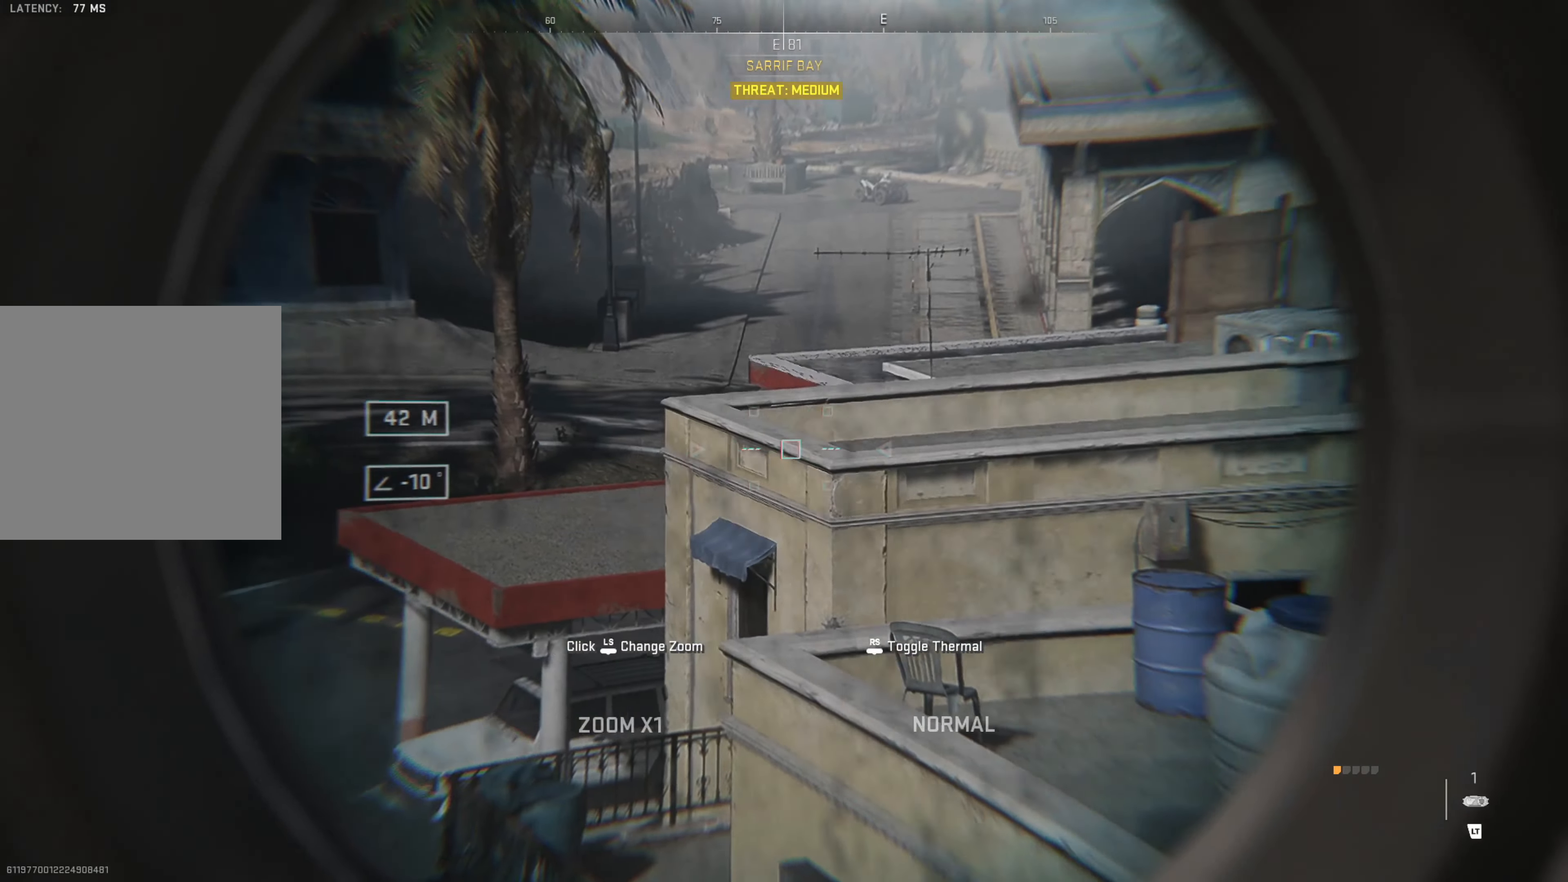
{"buttons": ["L2"], "left_stick": "center", "right_stick": "right", "events": [[233, "left_stick", "center"], [283, "right_stick", "center"], [383, "right_stick", "right"]]}
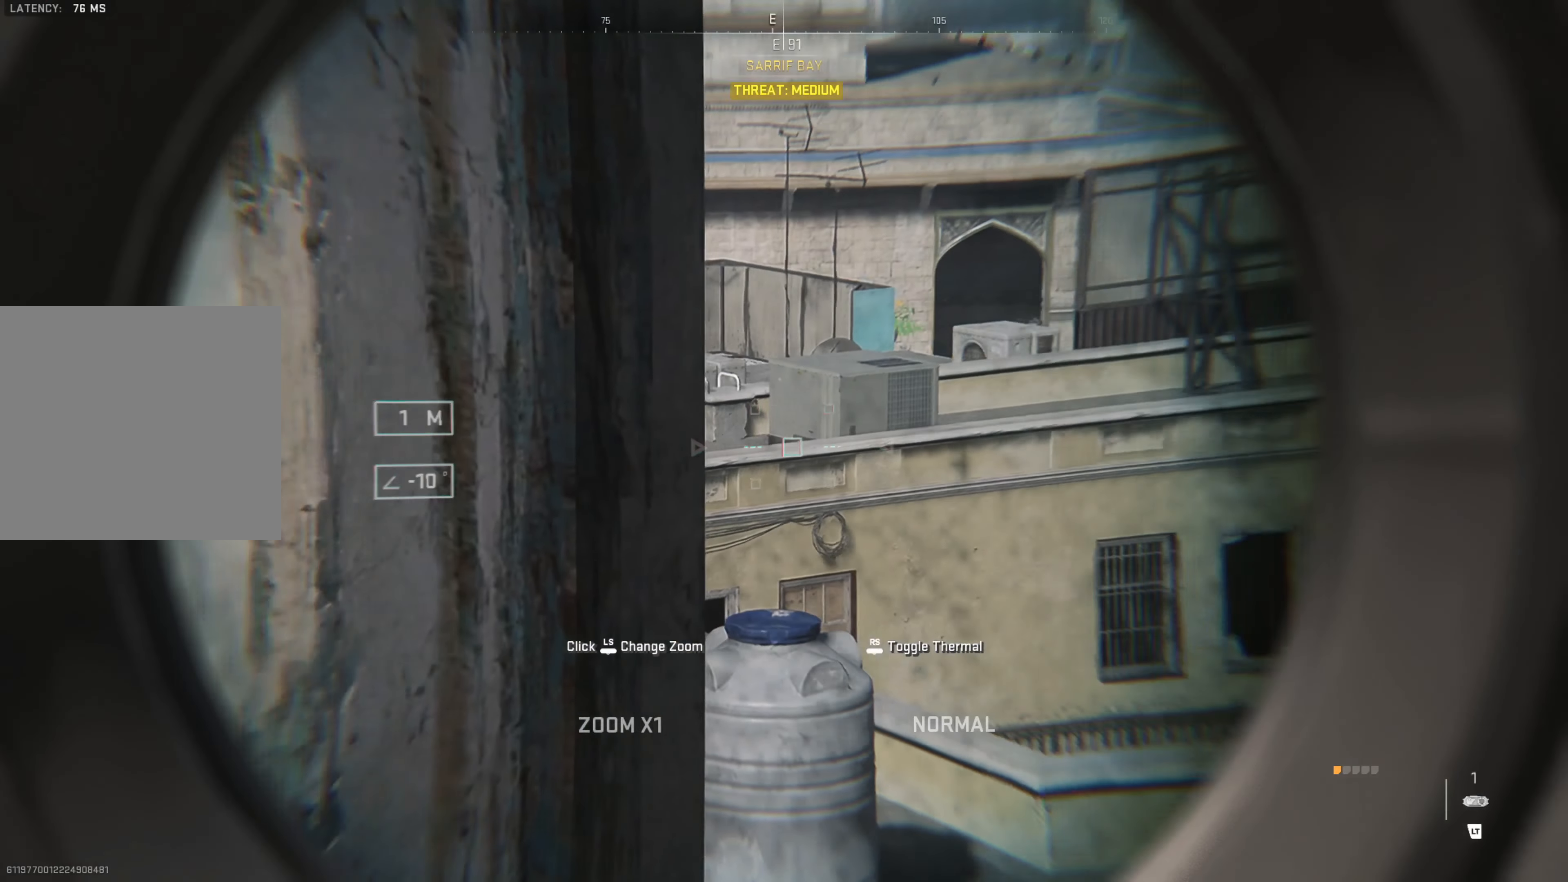
{"buttons": ["L2"], "left_stick": "center", "right_stick": "right", "events": [[67, "left_stick", "down-right"], [217, "left_stick", "center"], [217, "right_stick", "center"], [500, "right_stick", "right"]]}
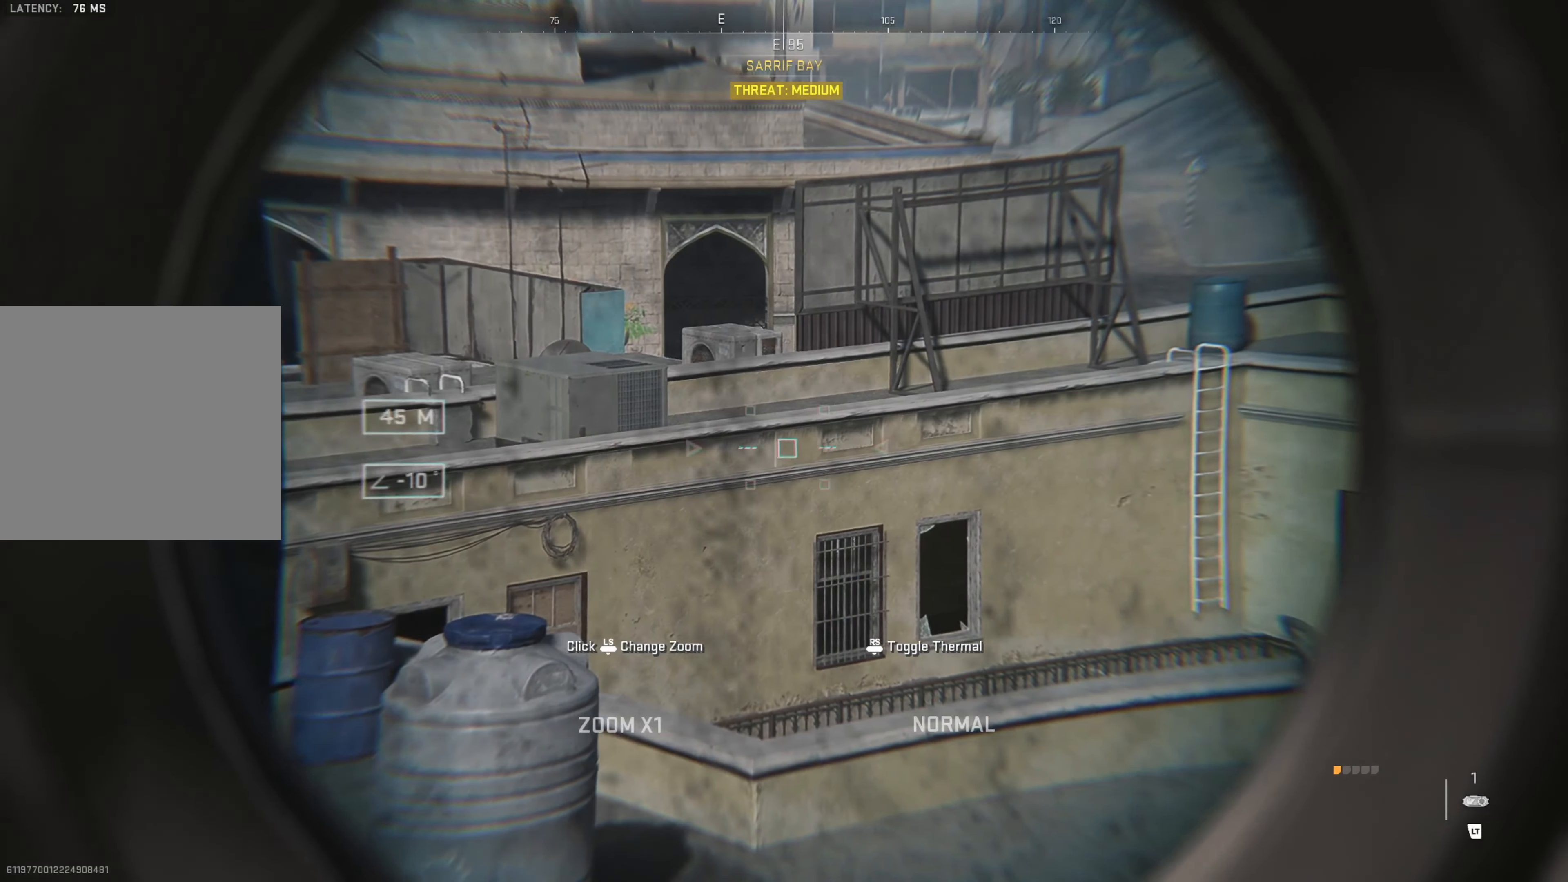
{"buttons": ["L2"], "left_stick": "center", "right_stick": "right", "events": [[33, "right_stick", "up-right"], [300, "right_stick", "right"]]}
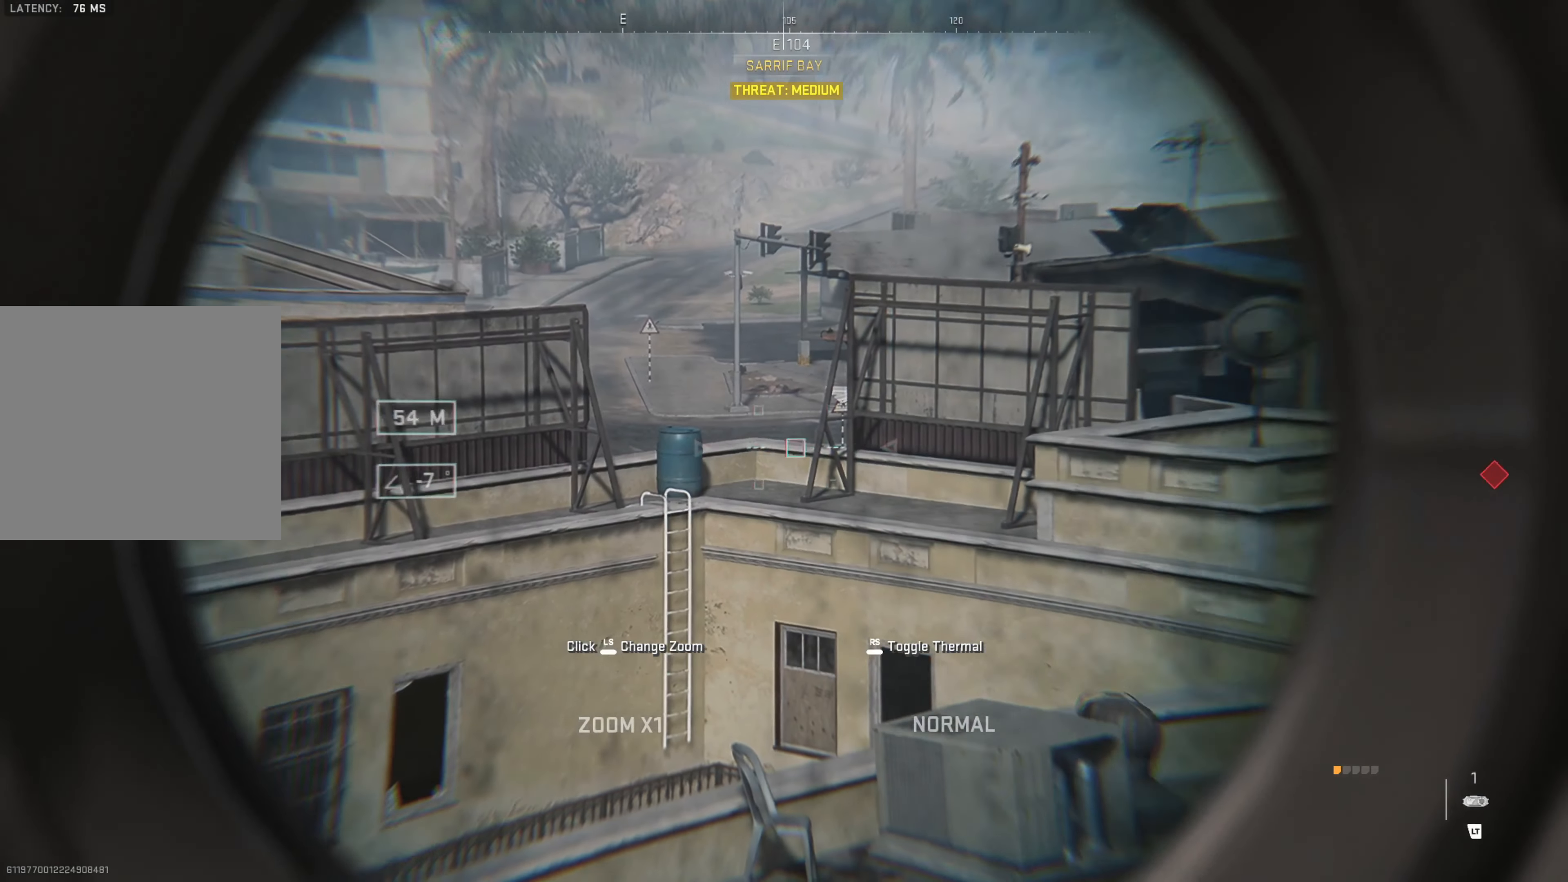
{"buttons": ["L2"], "left_stick": "center", "right_stick": "center", "events": [[67, "right_stick", "center"]]}
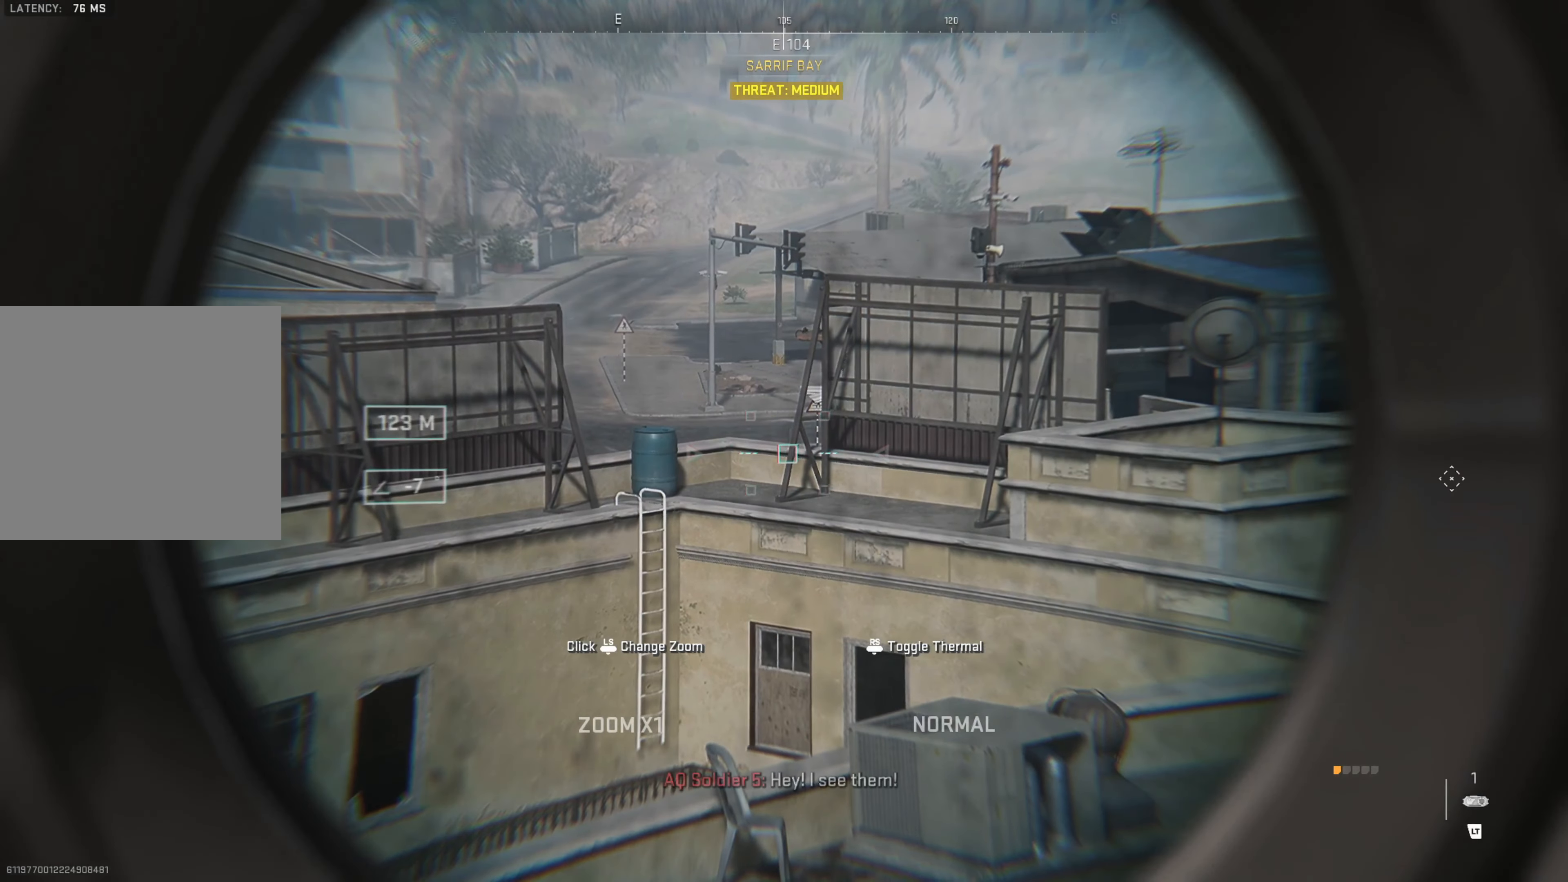
{"buttons": ["L2"], "left_stick": "center", "right_stick": "center", "events": []}
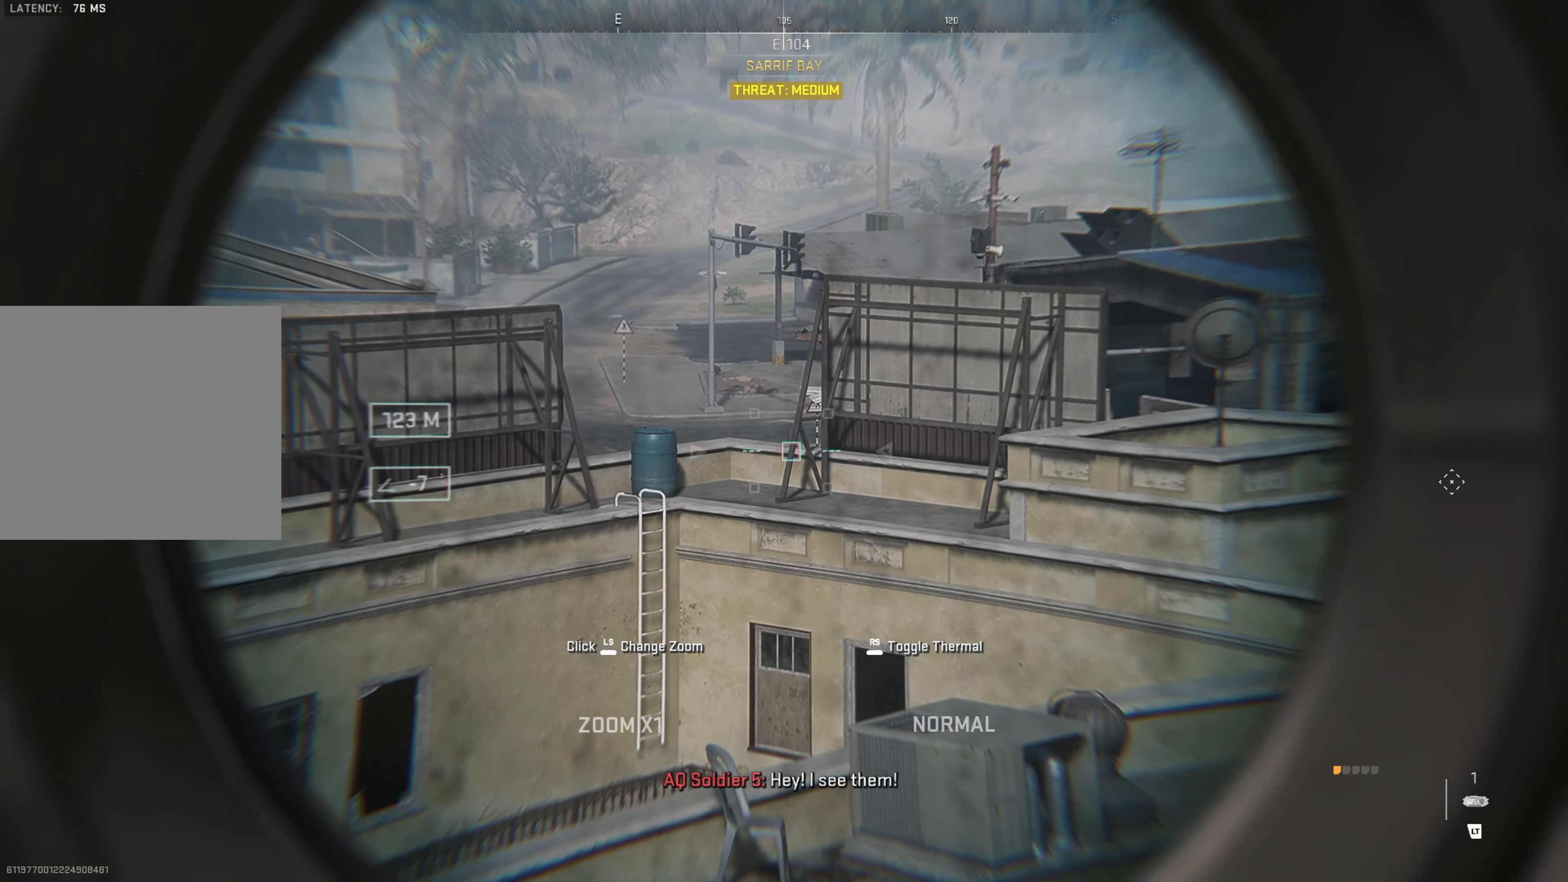
{"buttons": ["L2"], "left_stick": "center", "right_stick": "right", "events": [[500, "right_stick", "right"]]}
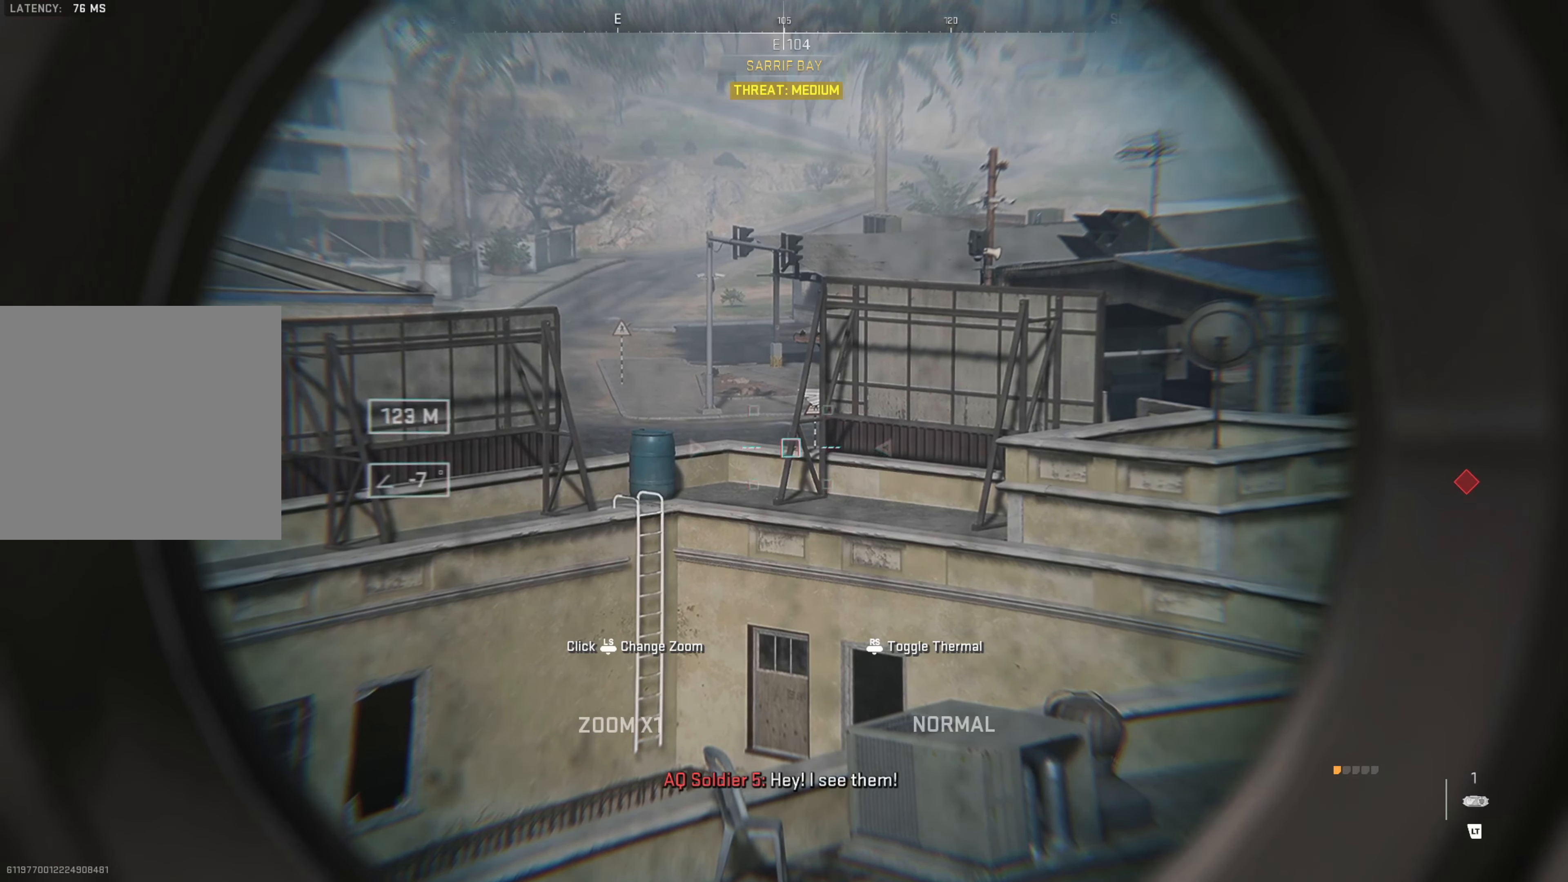
{"buttons": ["L2"], "left_stick": "center", "right_stick": "center", "events": [[183, "left_stick", "down-left"], [333, "left_stick", "left"], [350, "right_stick", "center"], [483, "left_stick", "center"]]}